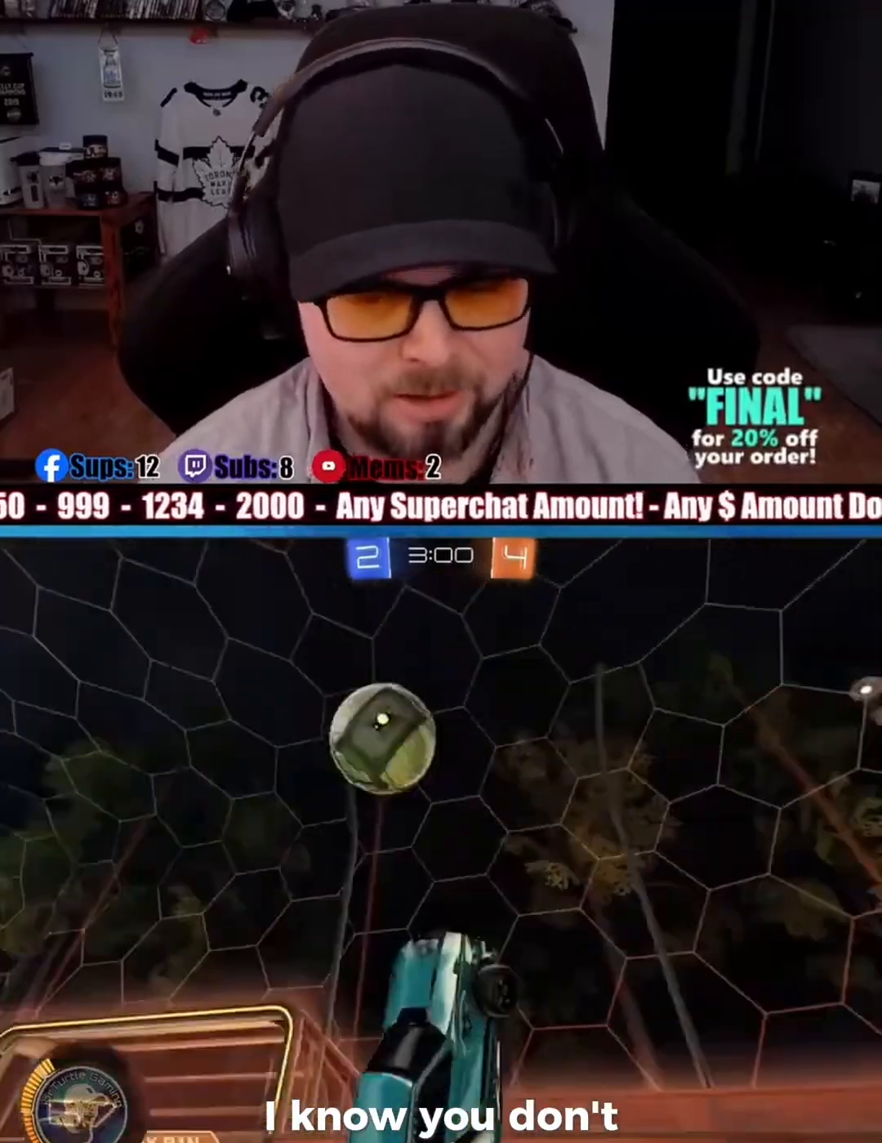
Gameplay with a controller (PlayStation layout); each line is a JSON object with the inputs held at the frame after it. "events" lists button and stick changes between this image and that frame as [ms after this image, input, new state], when the widget could be followed in between. Not read: HOME L1 right_stick.
{"buttons": ["TRIANGLE", "R2"], "left_stick": "up", "events": [[67, "TRIANGLE", "up"], [167, "left_stick", "center"], [233, "left_stick", "up-left"], [400, "left_stick", "center"], [467, "left_stick", "up"], [500, "TRIANGLE", "down"]]}
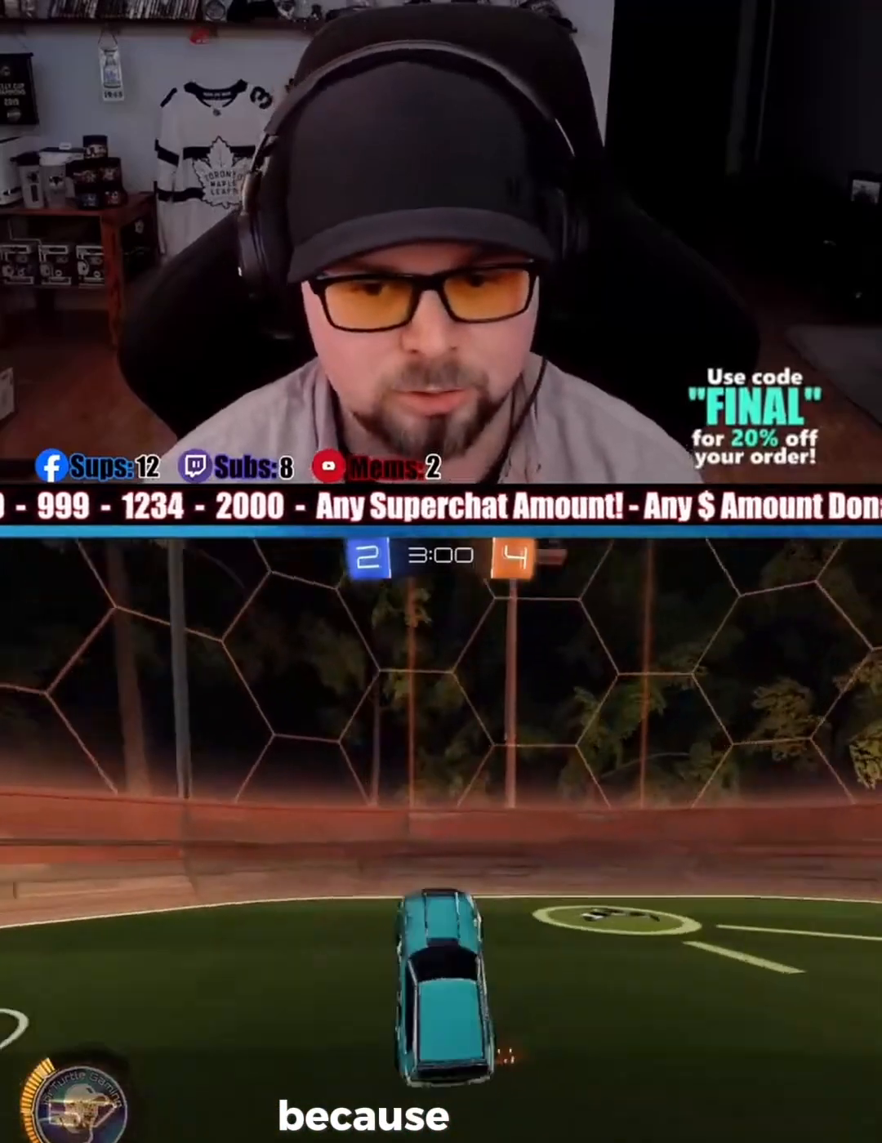
{"buttons": ["R2"], "left_stick": "right", "events": [[100, "TRIANGLE", "up"], [100, "left_stick", "right"]]}
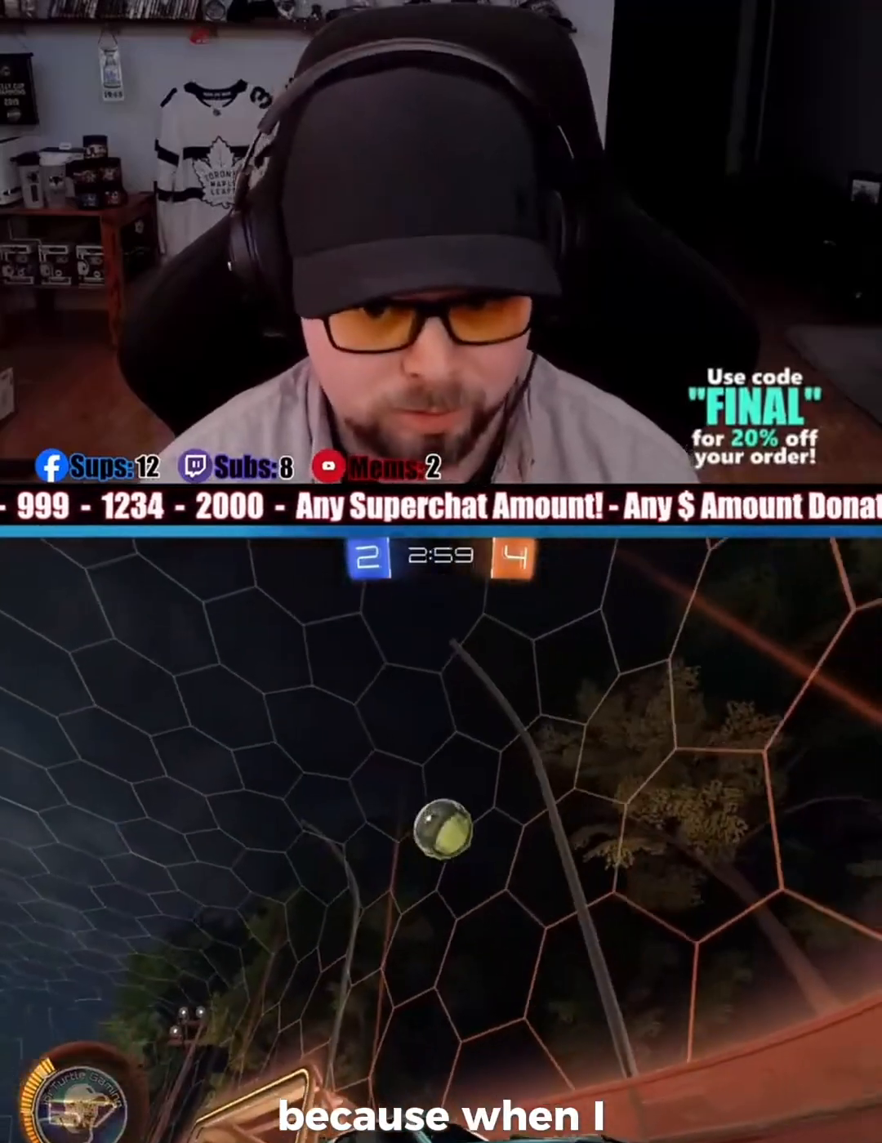
{"buttons": ["R2"], "left_stick": "right", "events": []}
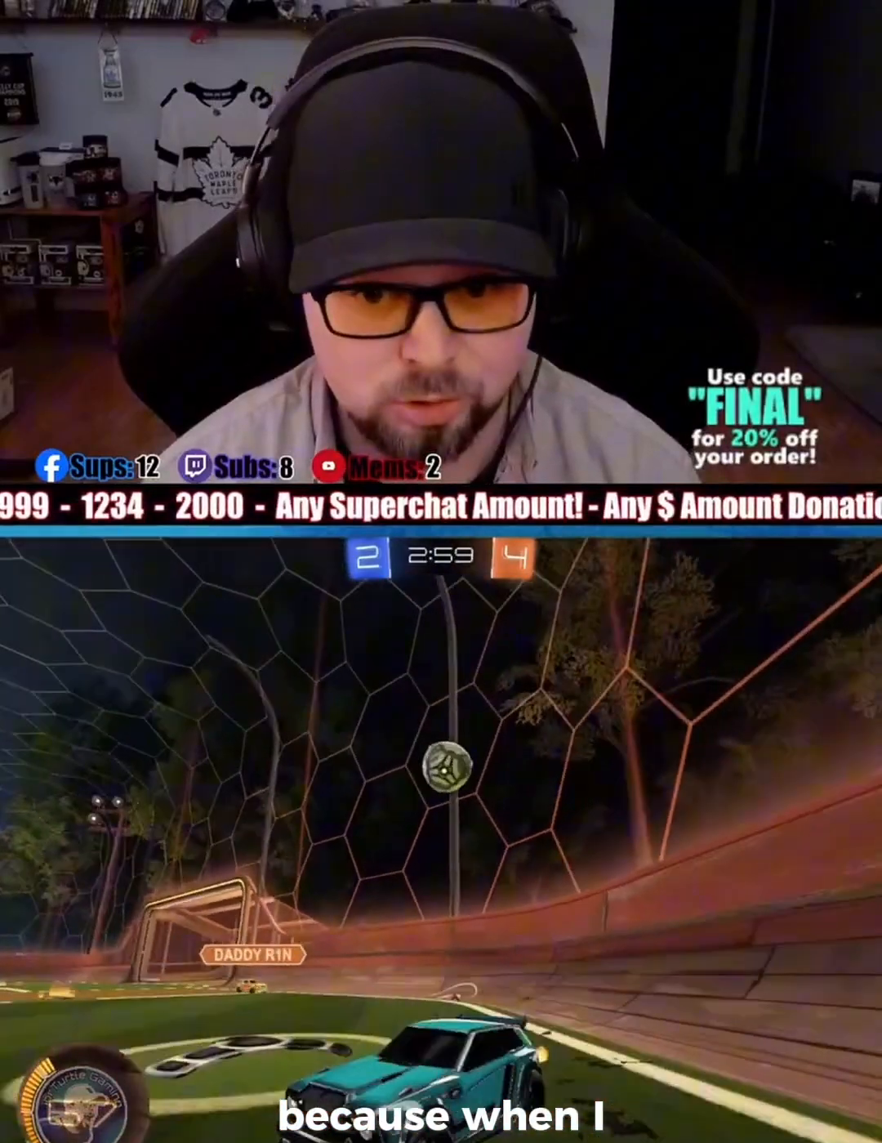
{"buttons": ["R2"], "left_stick": "right", "events": []}
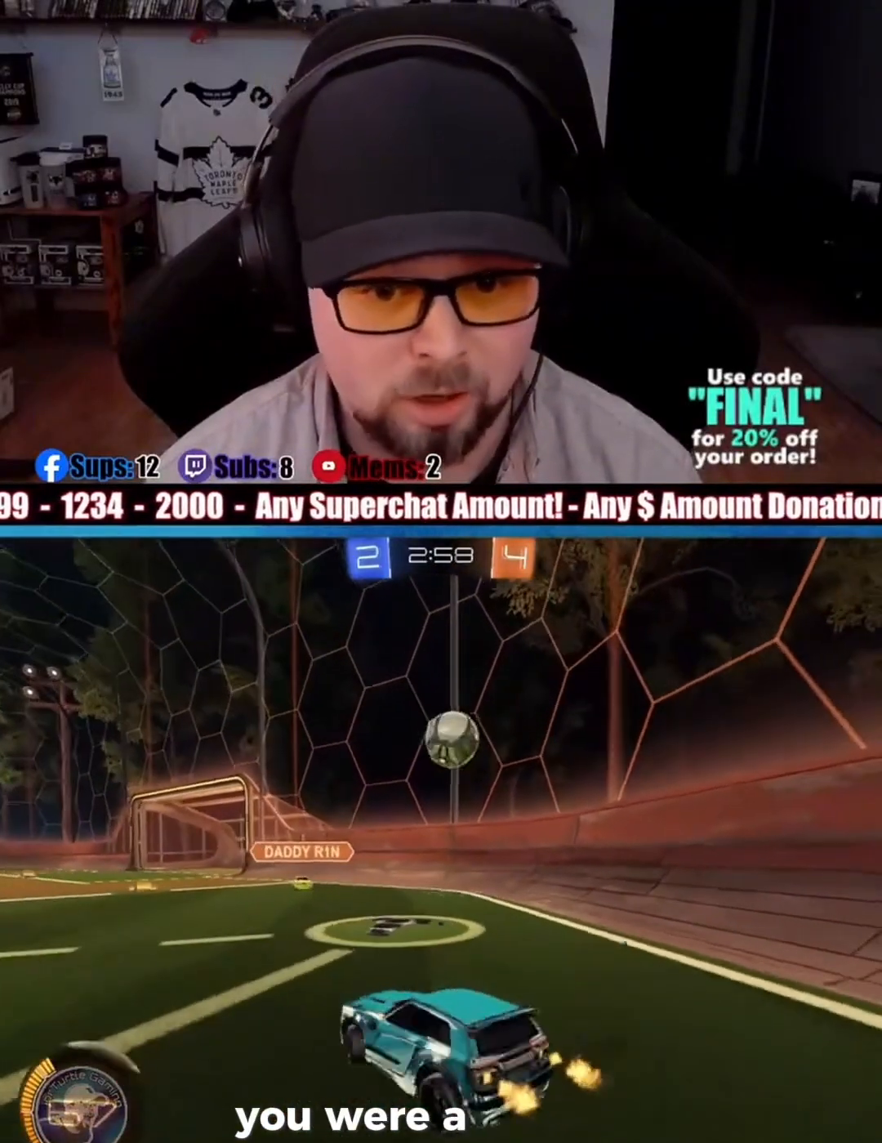
{"buttons": ["R2"], "left_stick": "left", "events": [[100, "R1", "down"], [200, "R1", "up"], [233, "left_stick", "left"]]}
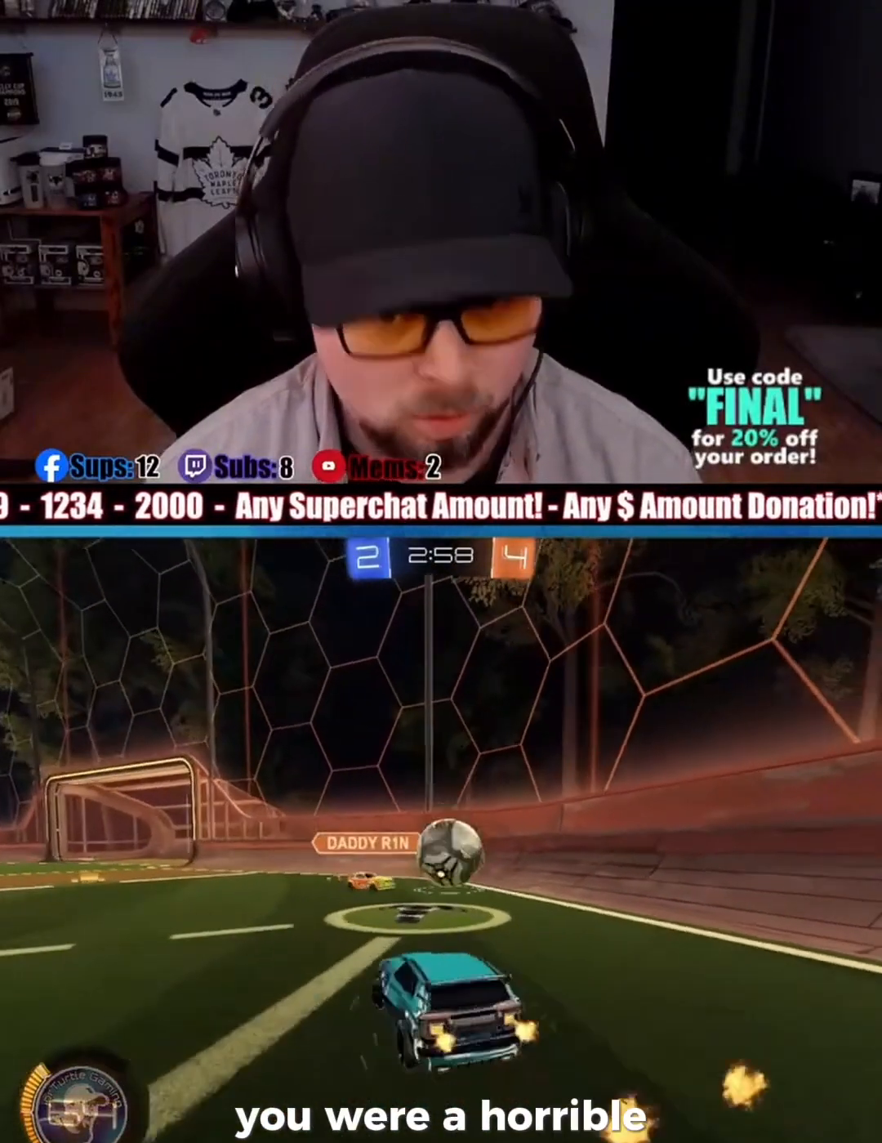
{"buttons": ["R1", "R2"], "left_stick": "left", "events": [[100, "R1", "down"]]}
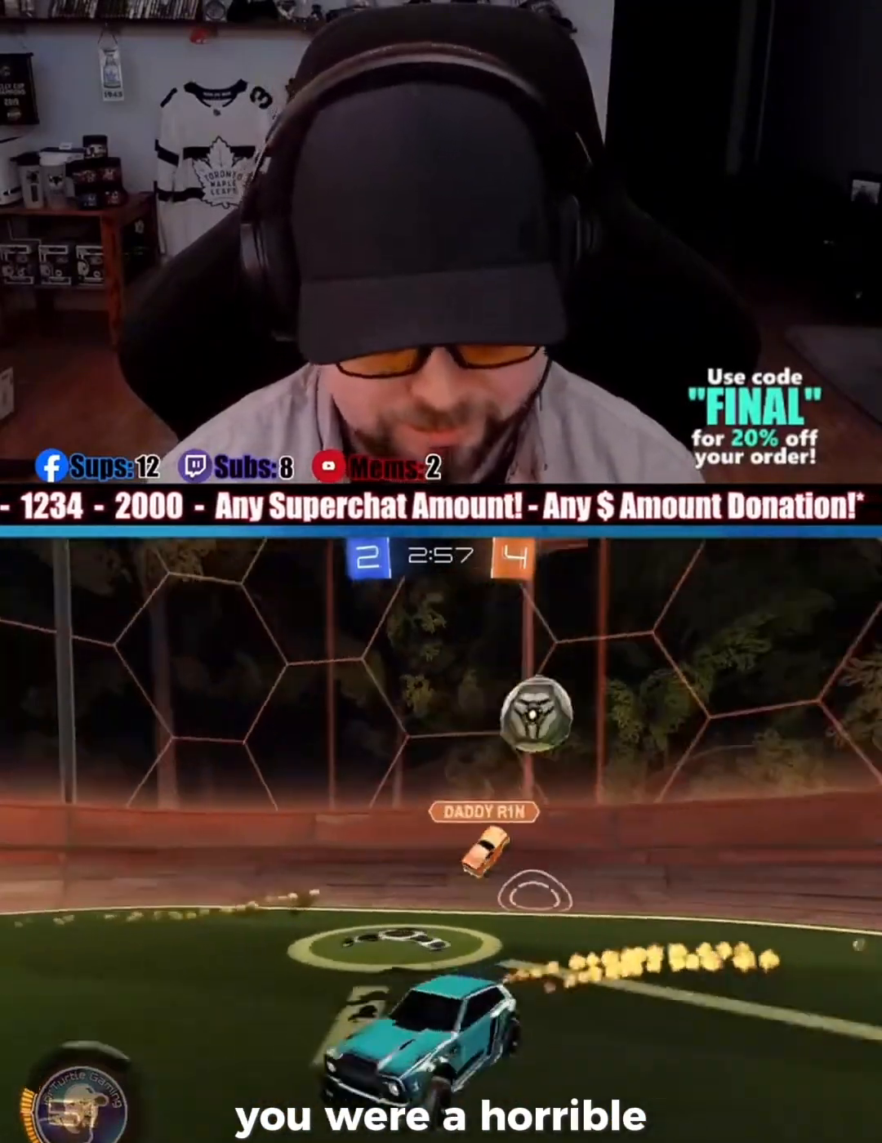
{"buttons": ["R1", "R2"], "left_stick": "left", "events": []}
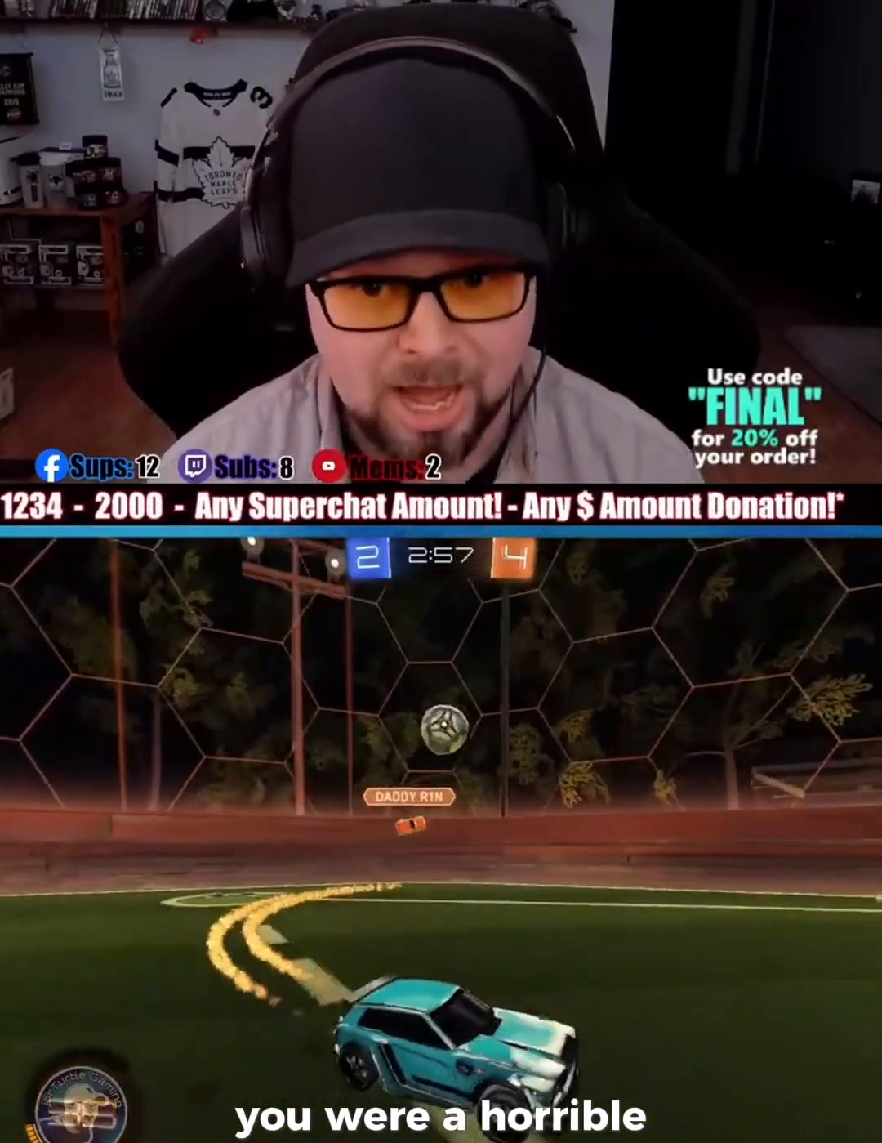
{"buttons": ["R2"], "left_stick": "down", "events": [[167, "left_stick", "right"], [200, "CROSS", "down"], [267, "CROSS", "up"], [300, "left_stick", "left"], [333, "CROSS", "down"], [333, "L3", "down"], [400, "CROSS", "up"], [433, "L3", "up"], [467, "R1", "up"], [500, "left_stick", "down"]]}
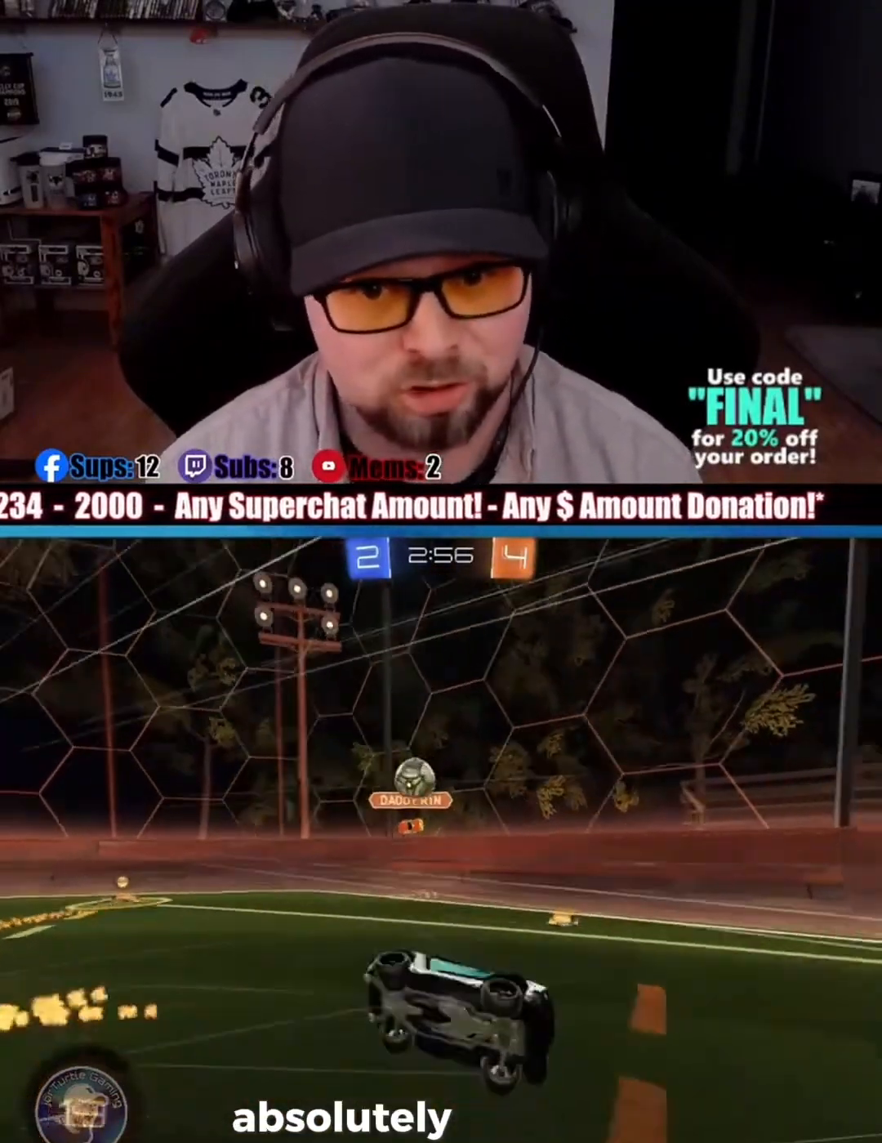
{"buttons": ["R2"], "left_stick": "center", "events": [[33, "left_stick", "center"], [200, "TRIANGLE", "down"], [267, "TRIANGLE", "up"]]}
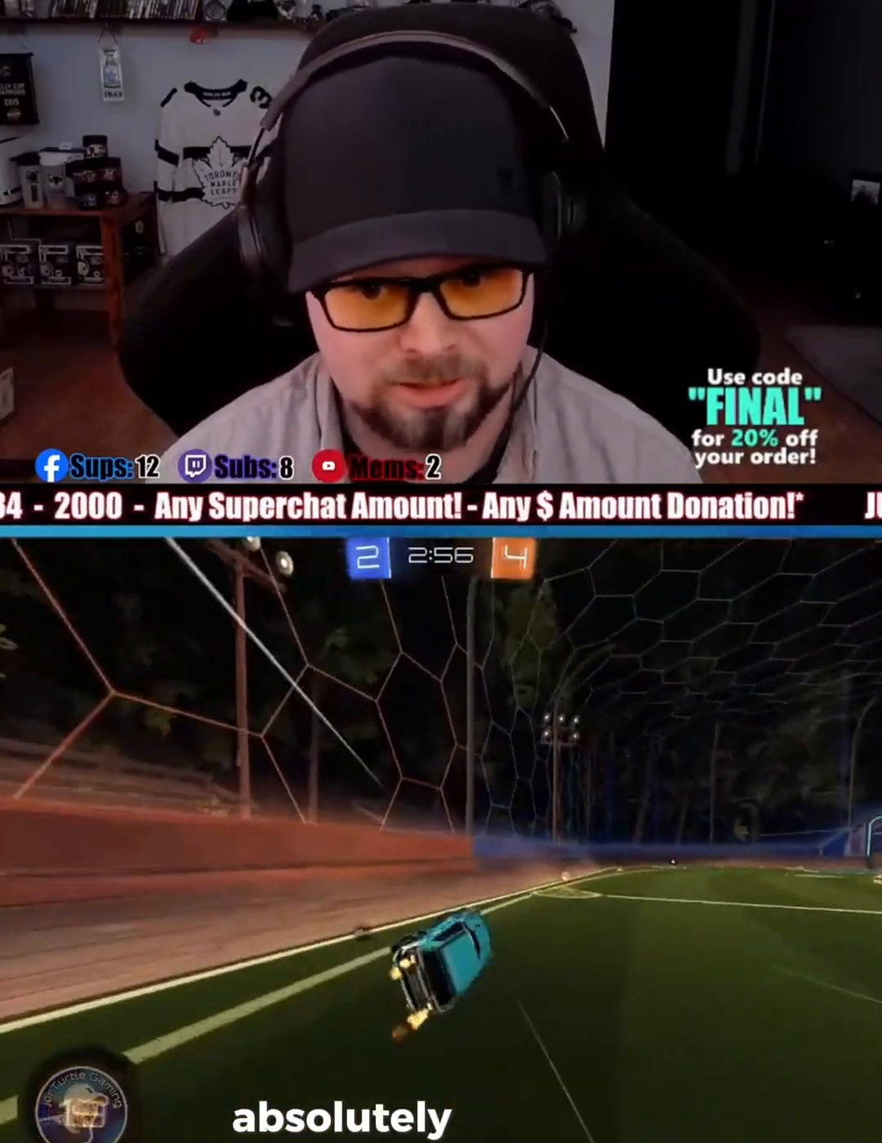
{"buttons": ["R2"], "left_stick": "right", "events": [[33, "TRIANGLE", "down"], [133, "TRIANGLE", "up"], [300, "left_stick", "right"]]}
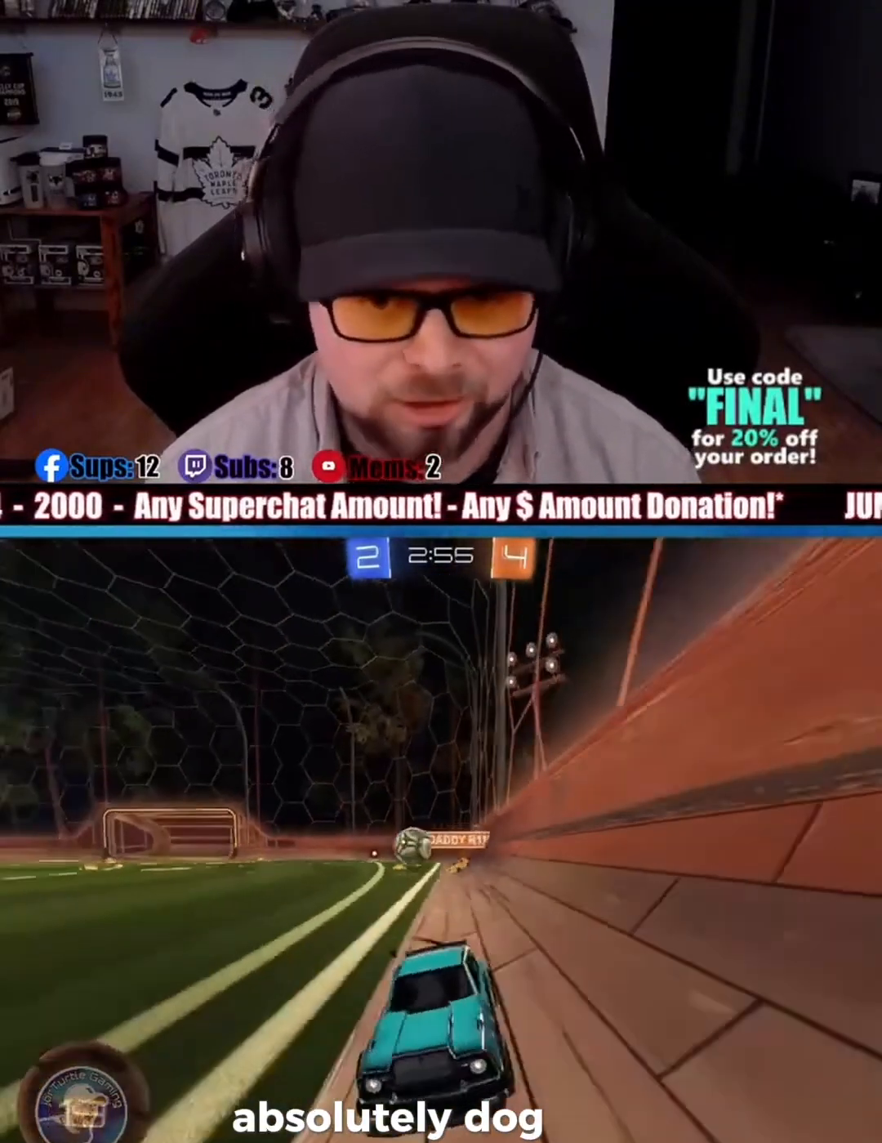
{"buttons": ["R2"], "left_stick": "down-left", "events": [[233, "R1", "down"], [333, "left_stick", "center"], [400, "left_stick", "down-left"], [500, "R1", "up"]]}
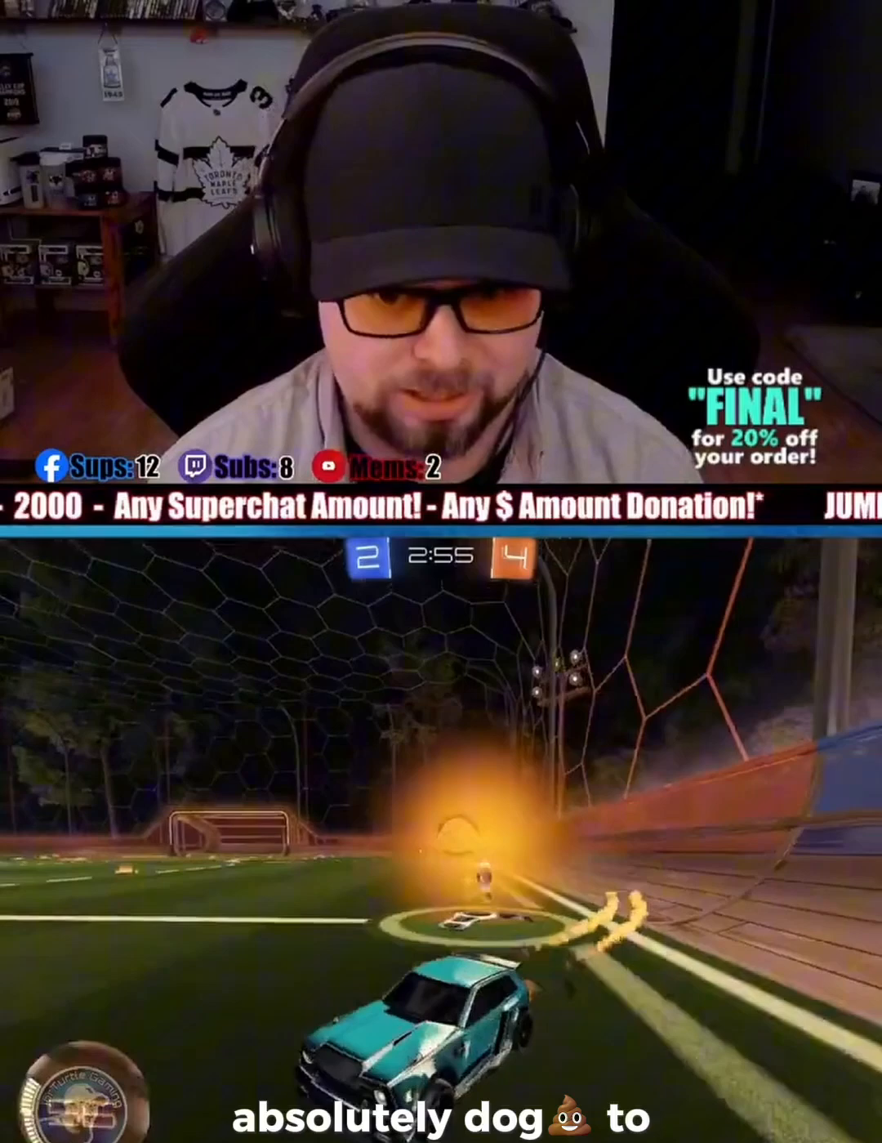
{"buttons": ["R2"], "left_stick": "center", "events": [[333, "left_stick", "center"]]}
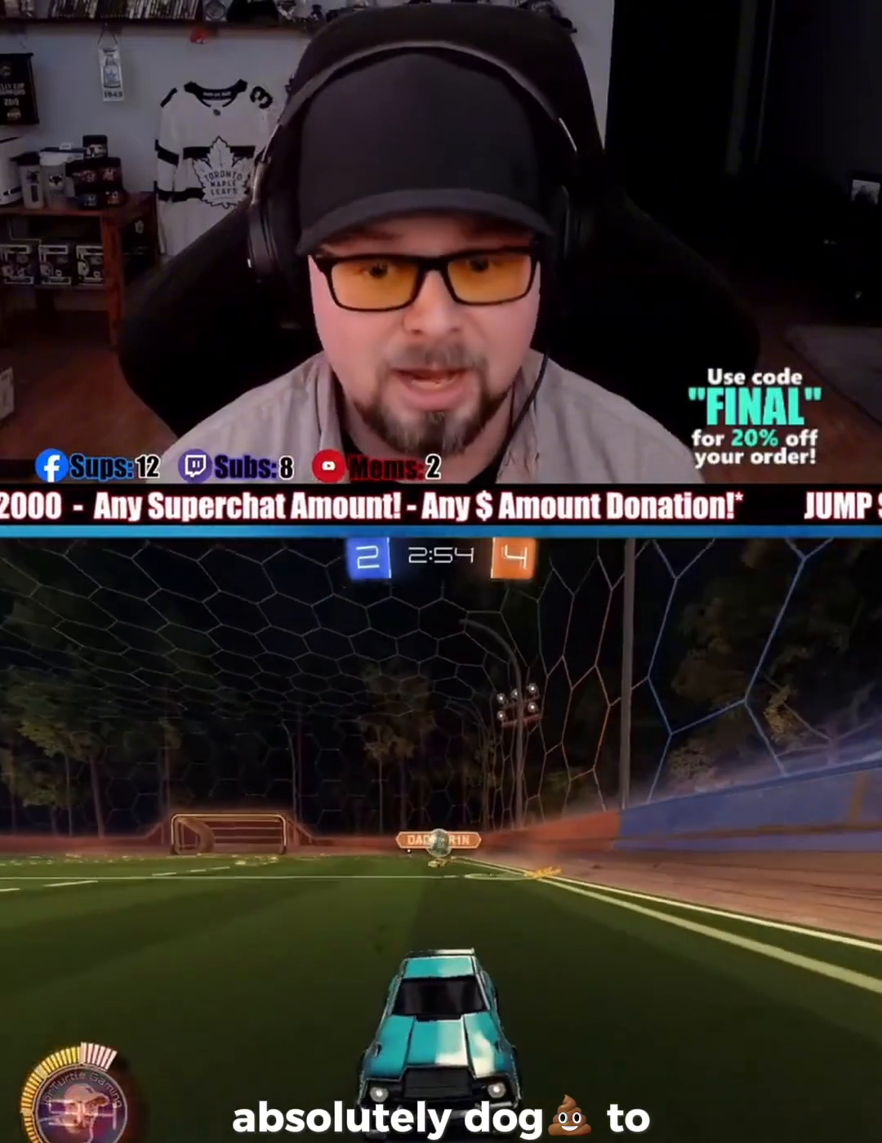
{"buttons": ["R2"], "left_stick": "right", "events": [[133, "left_stick", "left"], [300, "left_stick", "center"], [400, "left_stick", "right"]]}
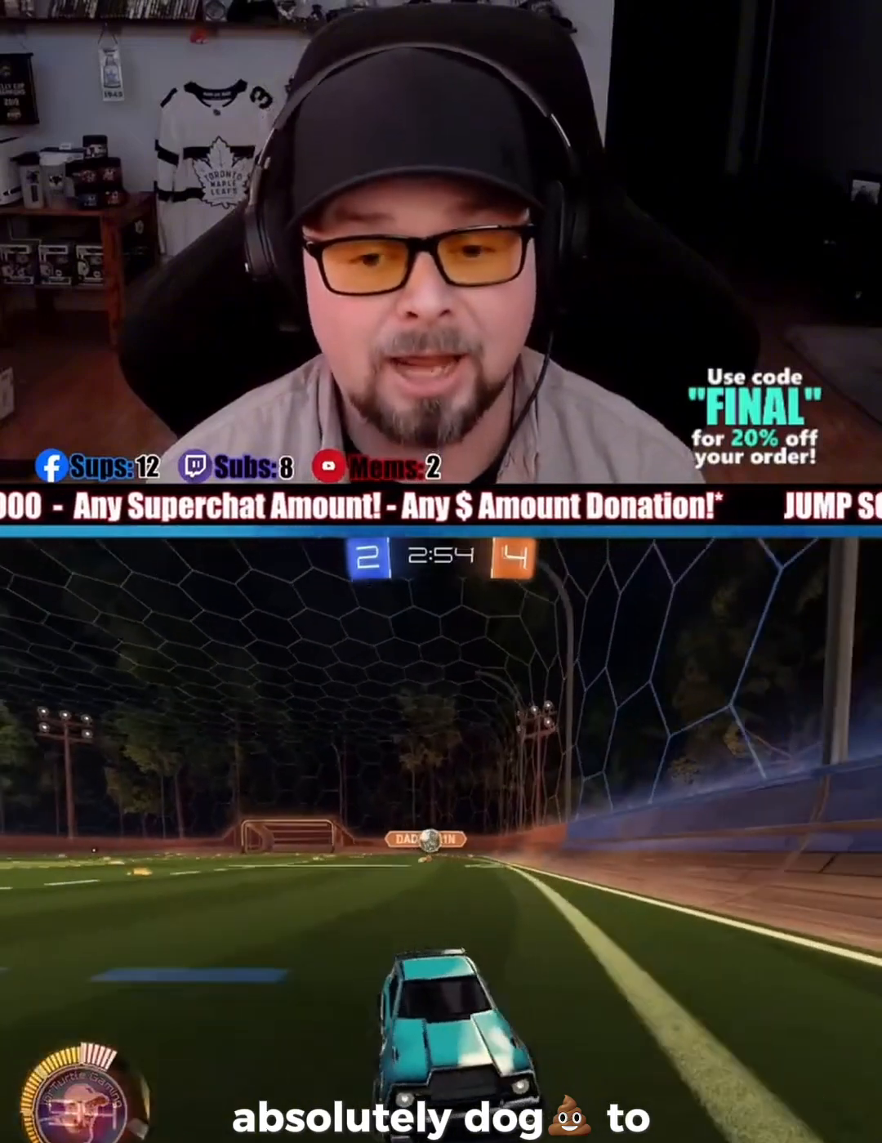
{"buttons": ["R2"], "left_stick": "center", "events": [[67, "left_stick", "center"], [267, "left_stick", "right"], [433, "left_stick", "center"]]}
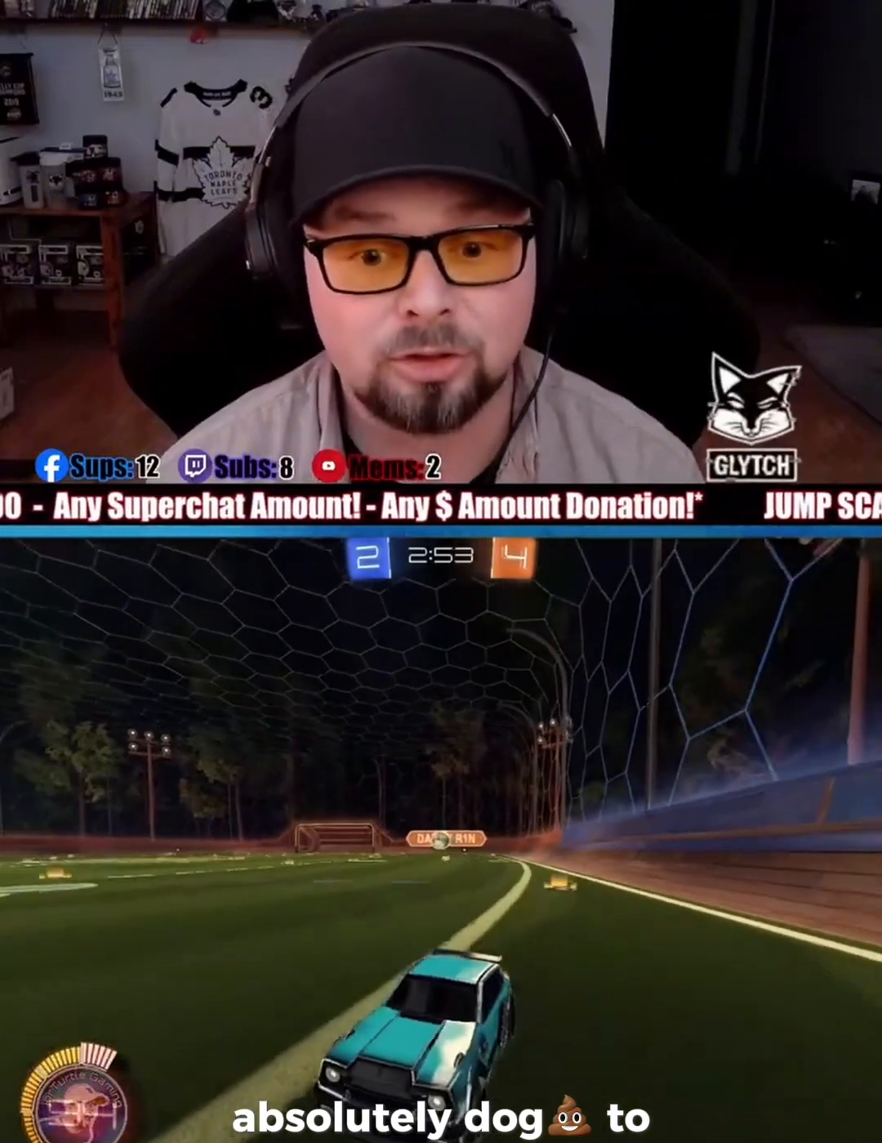
{"buttons": ["R1", "R2"], "left_stick": "center", "events": [[67, "left_stick", "right"], [233, "left_stick", "center"], [333, "R1", "down"]]}
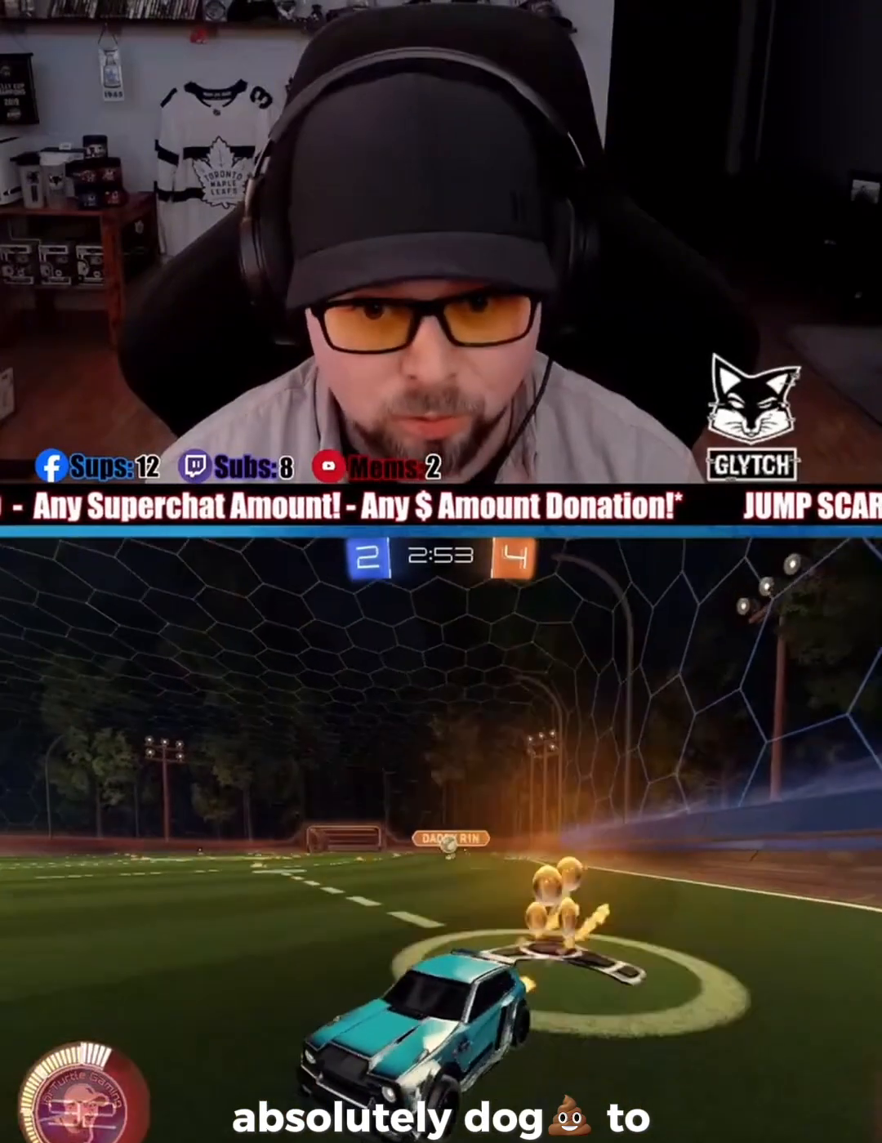
{"buttons": ["L2"], "left_stick": "right", "events": [[33, "left_stick", "right"], [67, "R1", "up"], [333, "R2", "up"], [433, "L2", "down"]]}
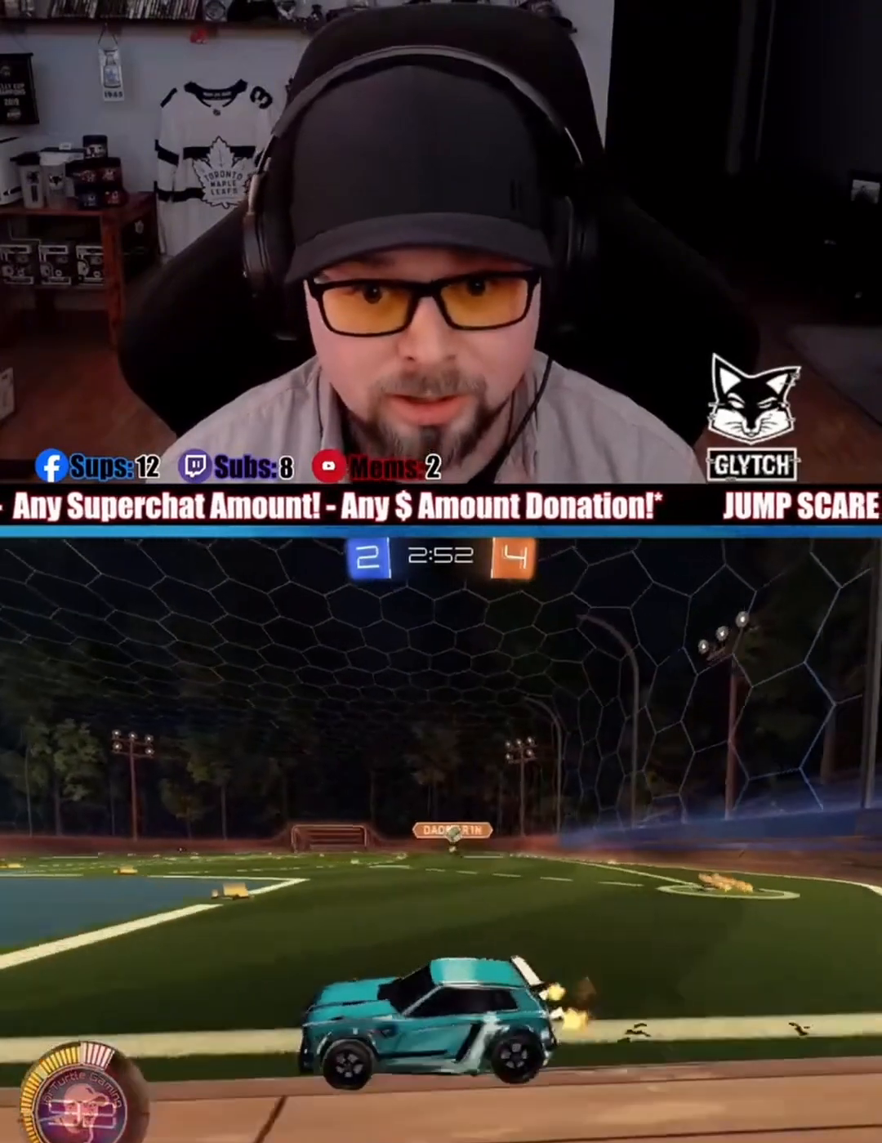
{"buttons": ["L2", "R2"], "left_stick": "down-left", "events": [[233, "L2", "up"], [333, "left_stick", "center"], [400, "R2", "down"], [400, "left_stick", "down"], [433, "L2", "down"], [500, "left_stick", "down-left"]]}
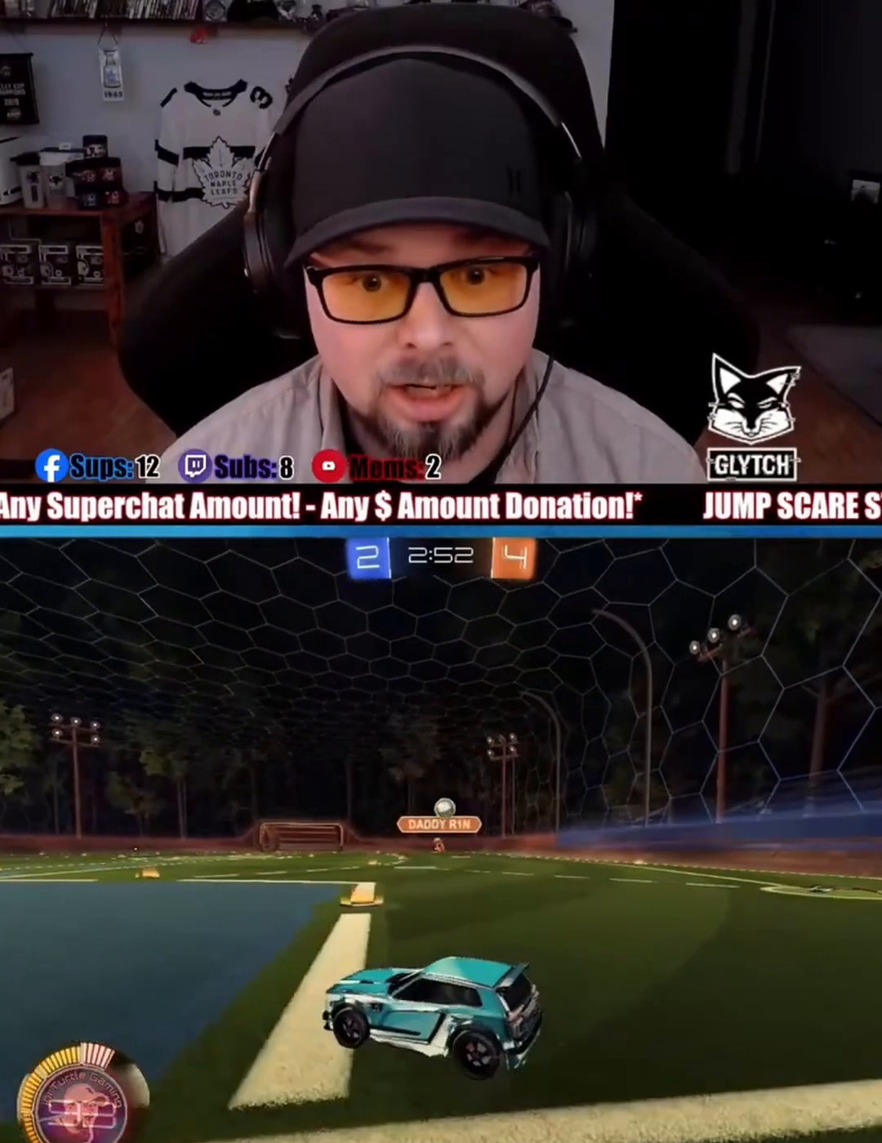
{"buttons": ["R2"], "left_stick": "down-left", "events": [[33, "R2", "up"], [500, "L2", "up"], [500, "R2", "down"]]}
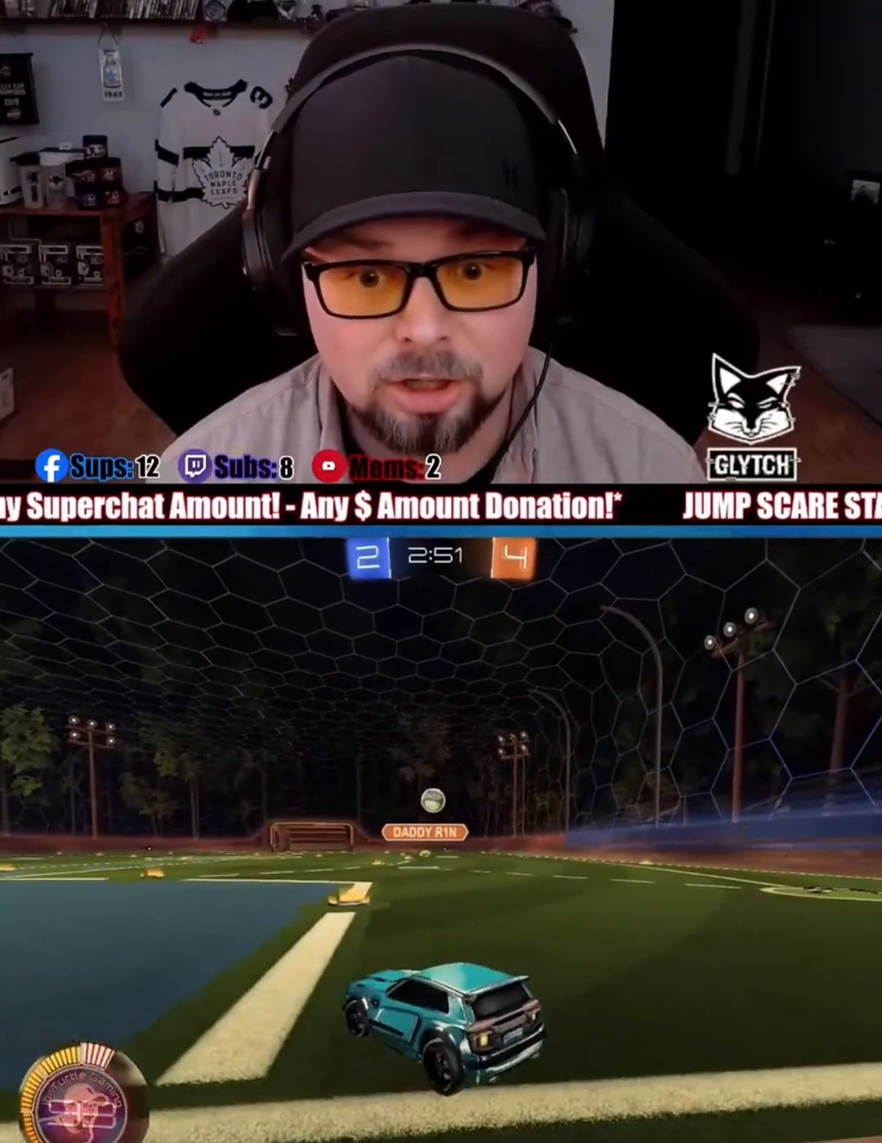
{"buttons": ["R2"], "left_stick": "down-left", "events": [[33, "left_stick", "center"], [200, "left_stick", "down-left"]]}
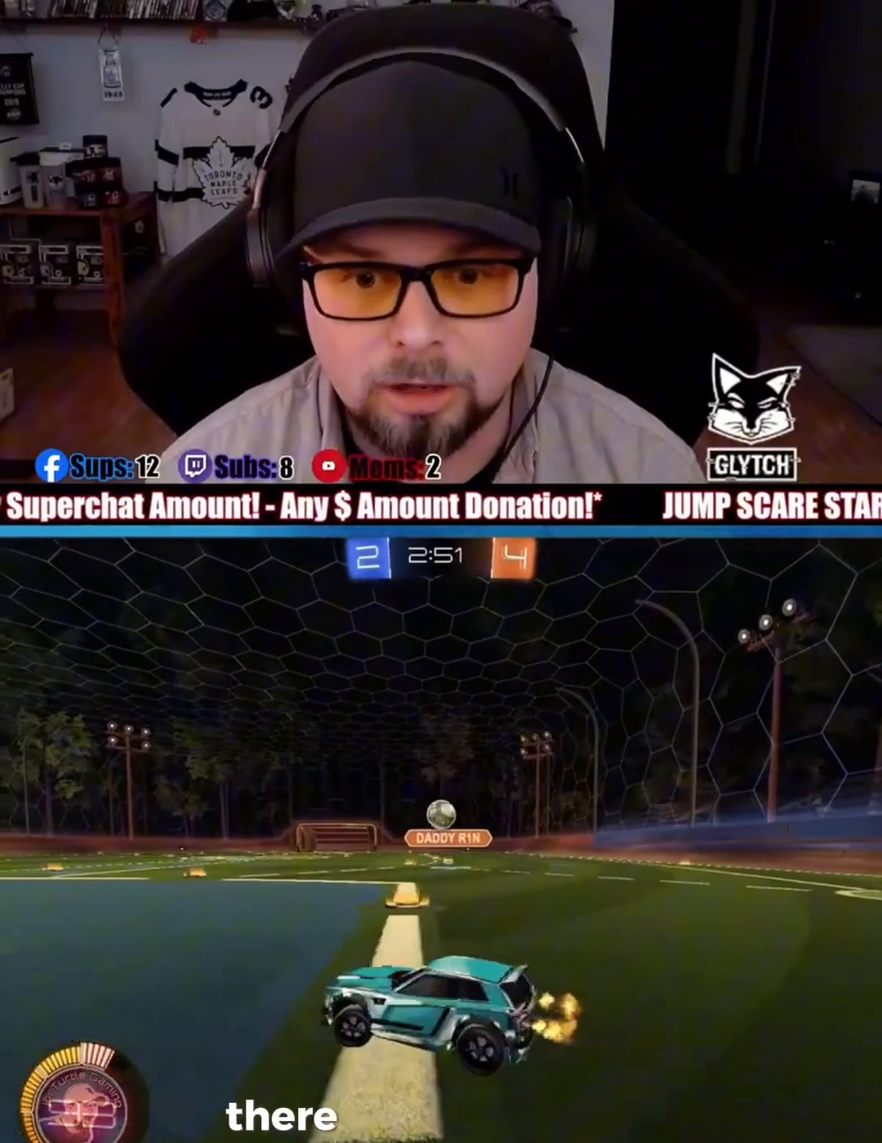
{"buttons": ["R2"], "left_stick": "right", "events": [[67, "R2", "up"], [233, "R2", "down"], [233, "left_stick", "center"], [433, "left_stick", "right"]]}
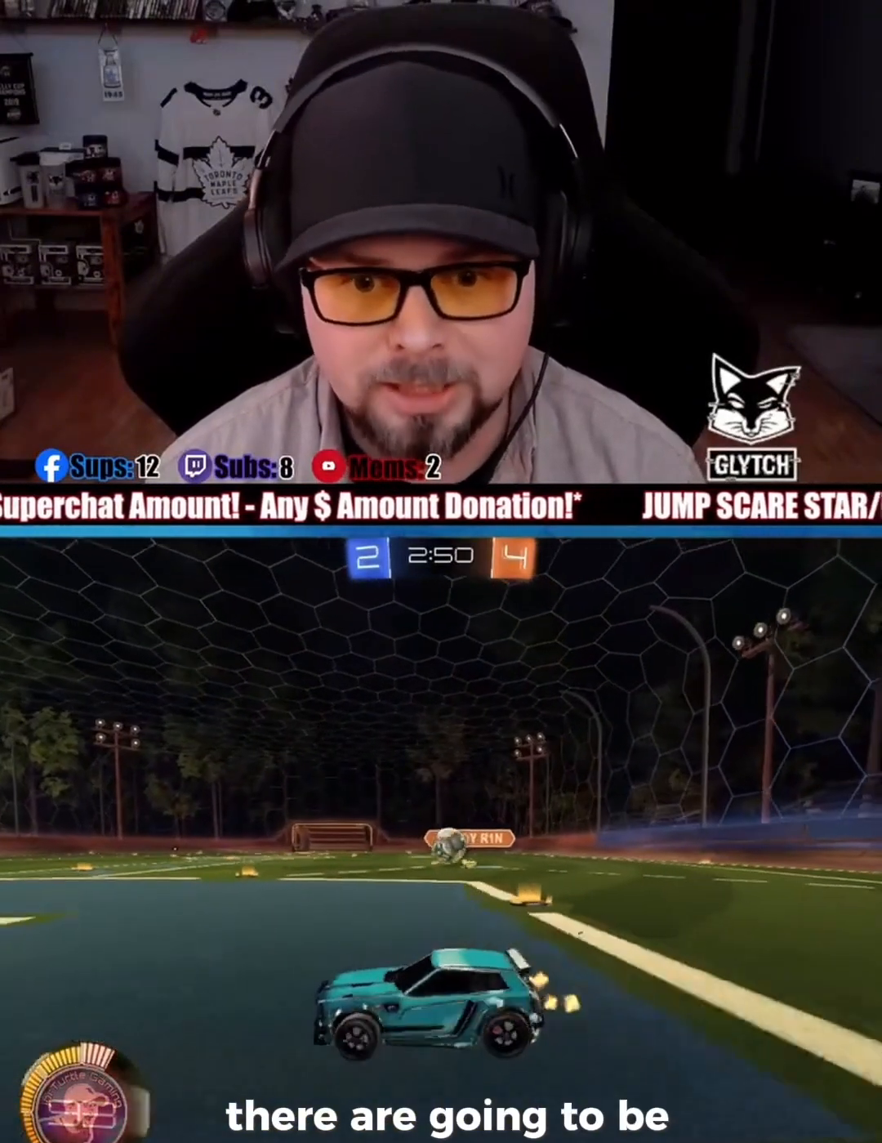
{"buttons": ["CROSS", "L2", "R2"], "left_stick": "left", "events": [[100, "left_stick", "center"], [167, "left_stick", "right"], [233, "L2", "down"], [233, "R2", "up"], [333, "left_stick", "down-right"], [433, "R2", "down"], [467, "CROSS", "down"], [500, "left_stick", "left"]]}
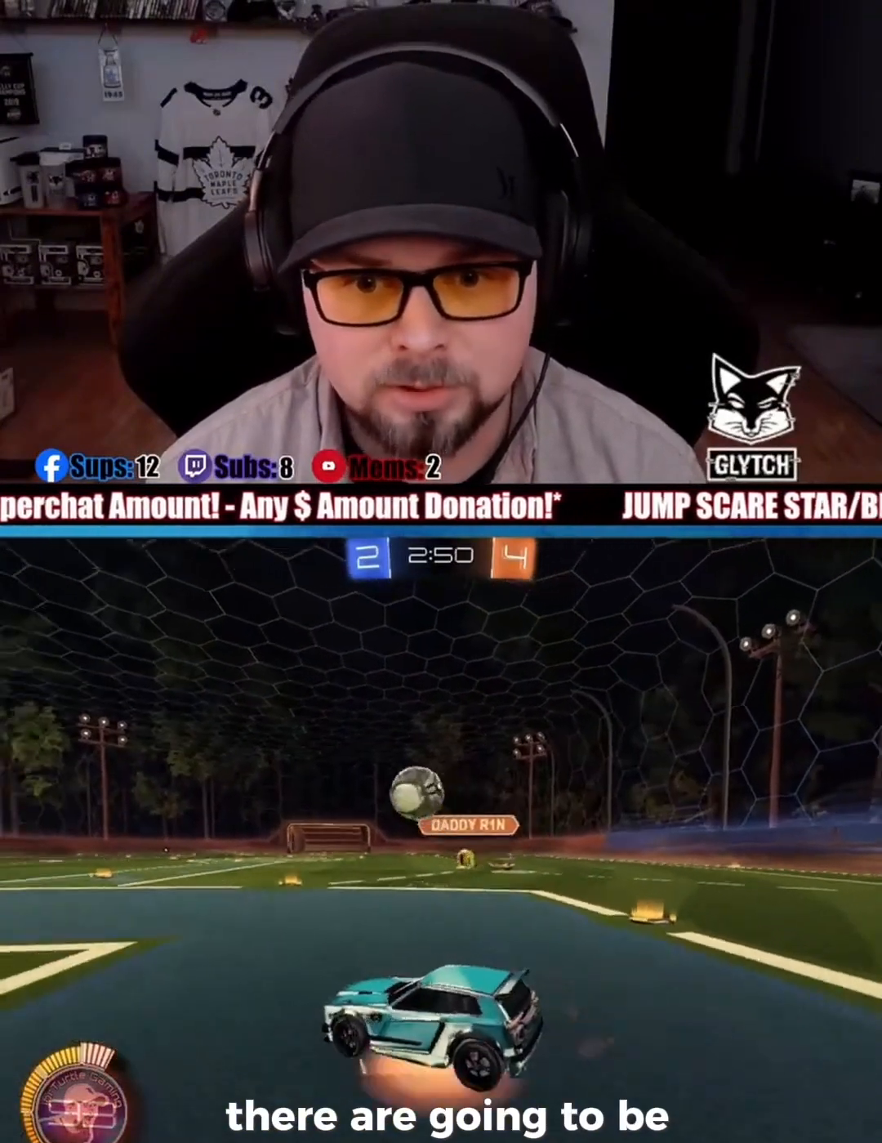
{"buttons": ["R2"], "left_stick": "center", "events": [[33, "L2", "up"], [133, "CROSS", "up"], [167, "left_stick", "center"], [267, "left_stick", "right"], [400, "left_stick", "center"]]}
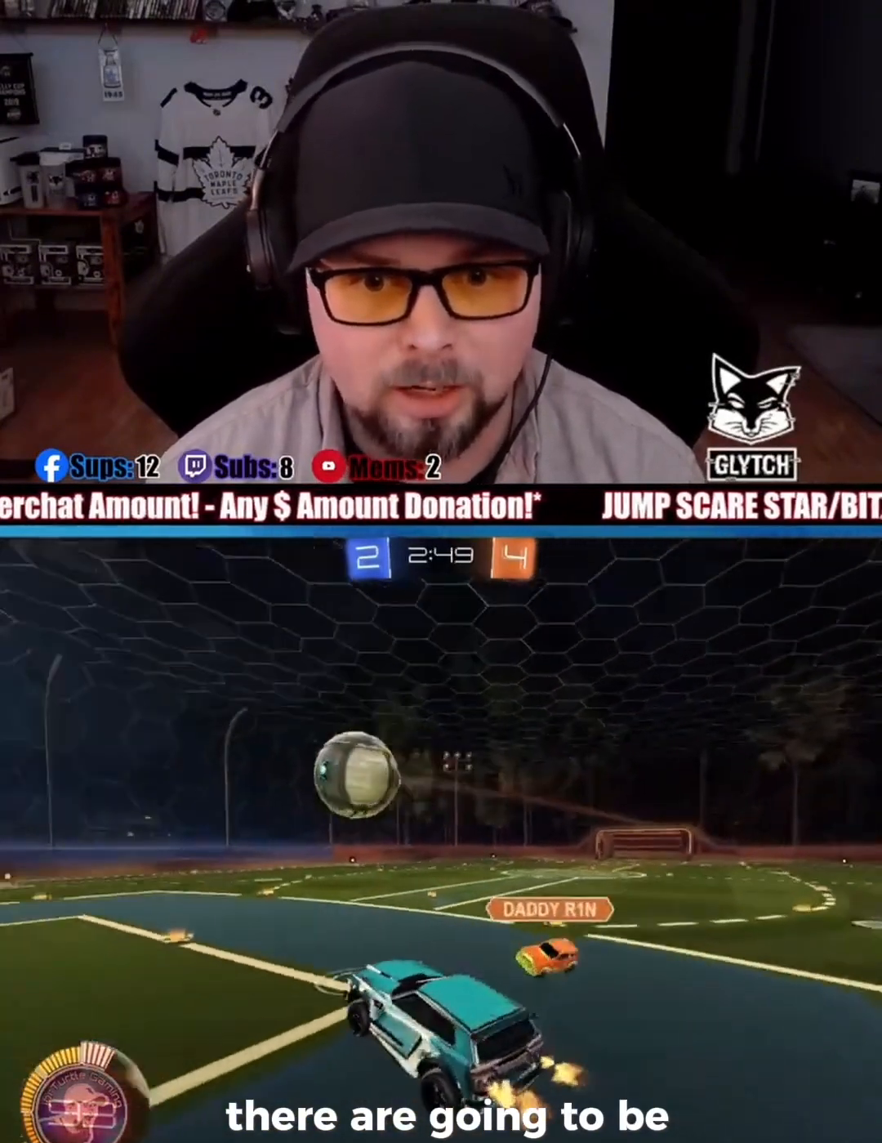
{"buttons": ["R2"], "left_stick": "up", "events": [[100, "left_stick", "up-right"], [167, "left_stick", "up"], [267, "left_stick", "center"], [467, "left_stick", "up"]]}
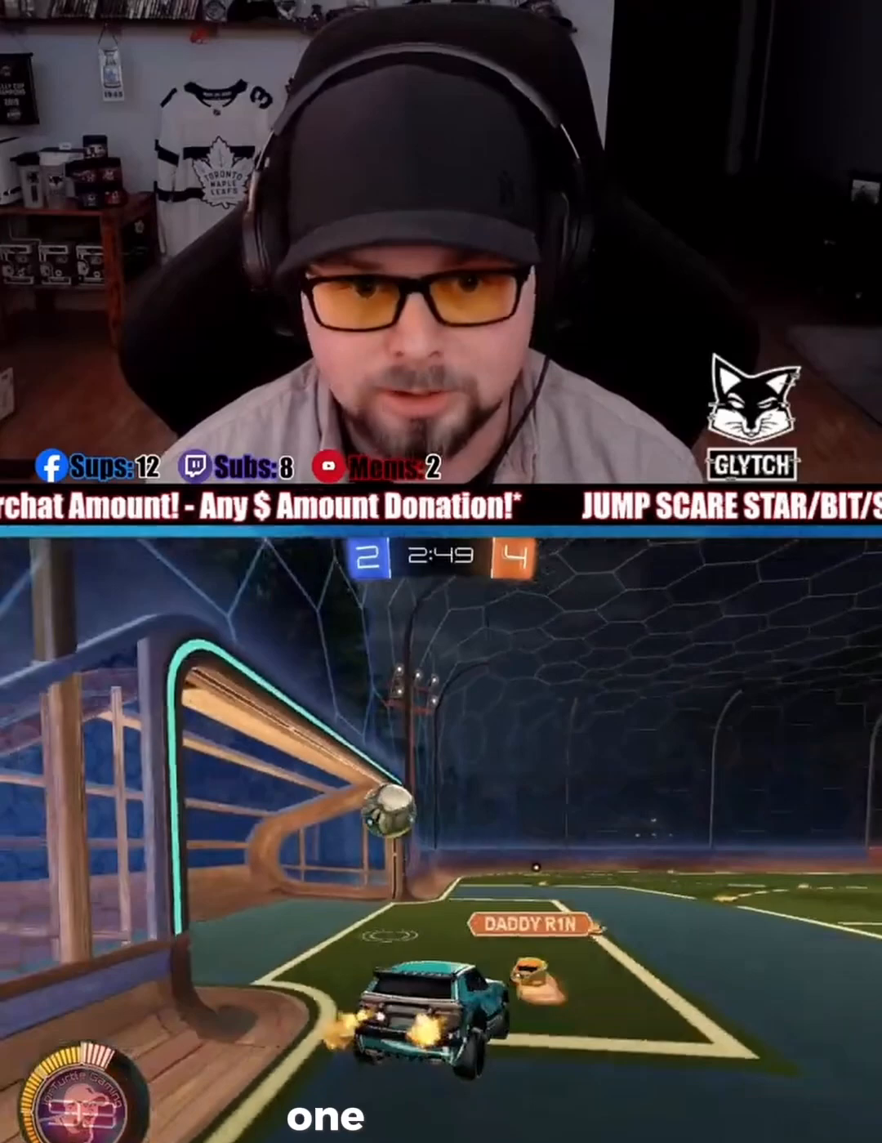
{"buttons": ["R2"], "left_stick": "center", "events": [[100, "left_stick", "center"], [167, "left_stick", "down"], [400, "left_stick", "center"]]}
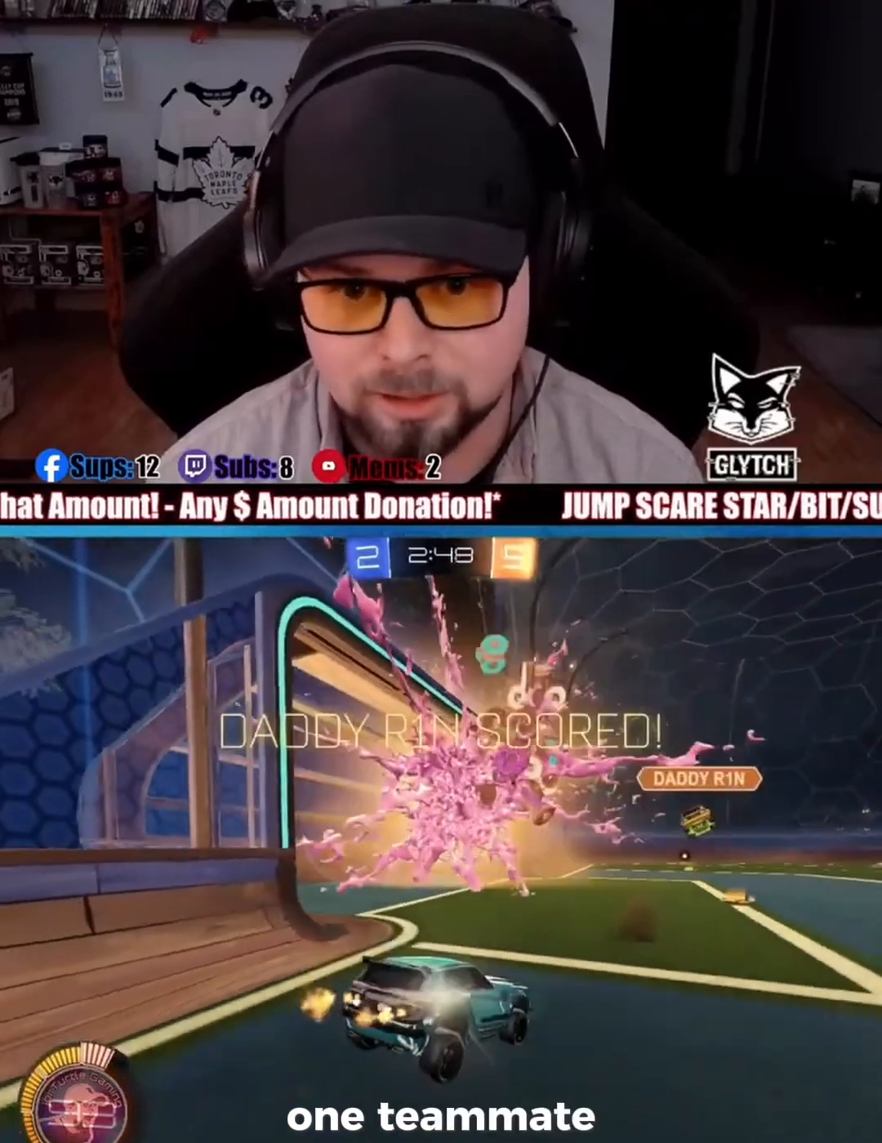
{"buttons": ["R2"], "left_stick": "down", "events": [[367, "left_stick", "down"]]}
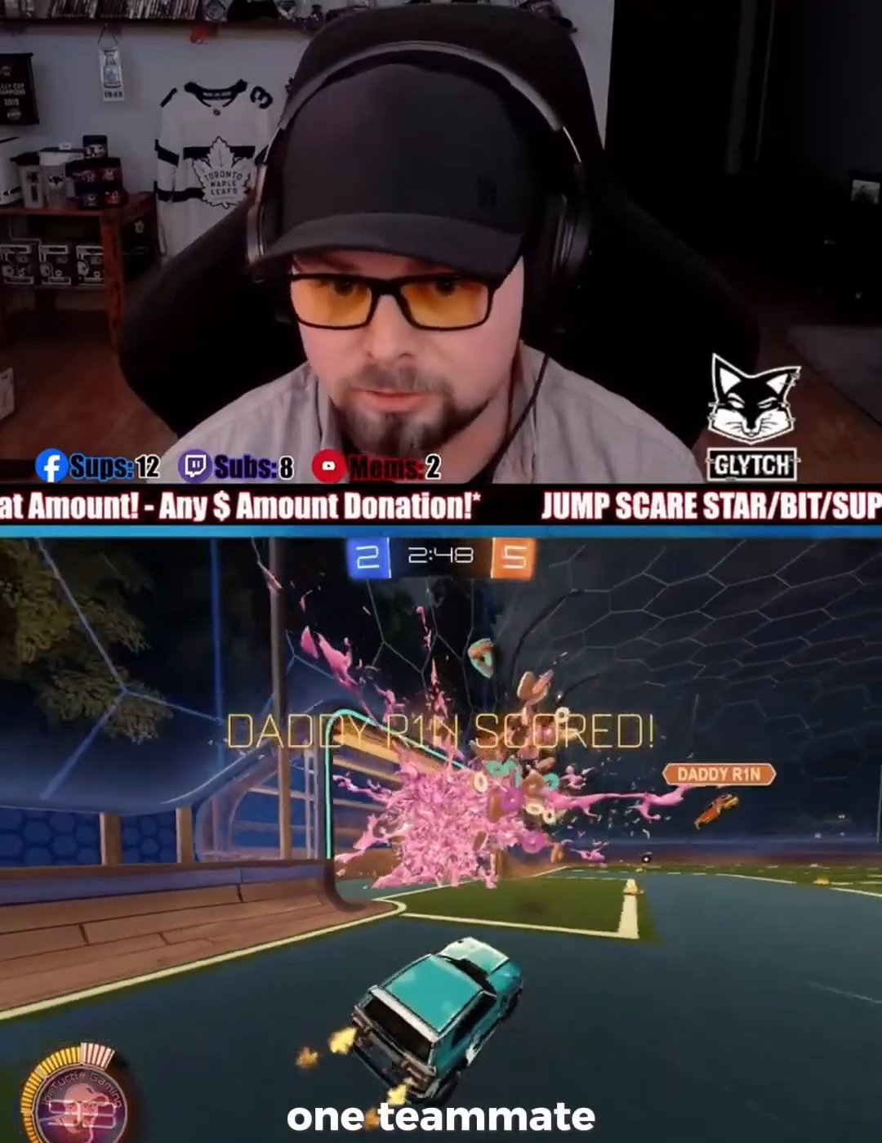
{"buttons": ["R2"], "left_stick": "down-right", "events": [[400, "left_stick", "down-right"]]}
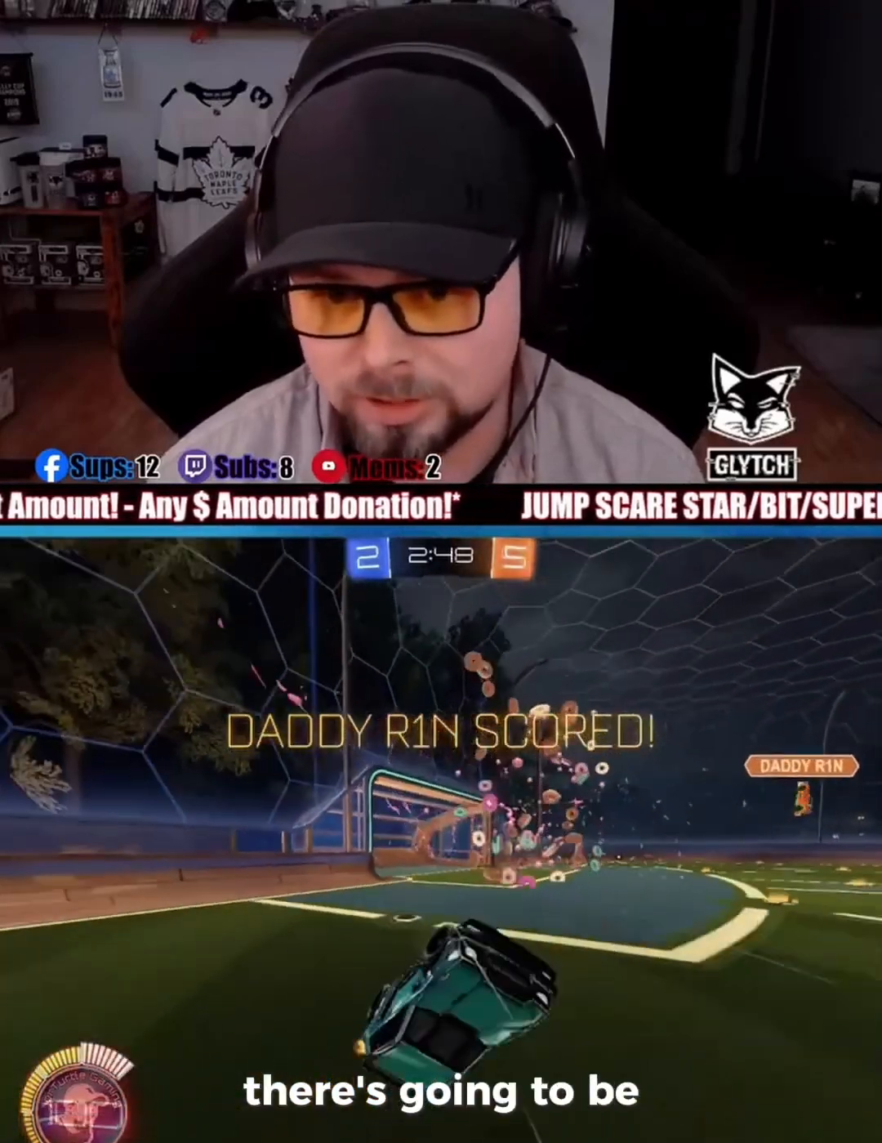
{"buttons": ["R2"], "left_stick": "right", "events": [[100, "left_stick", "right"]]}
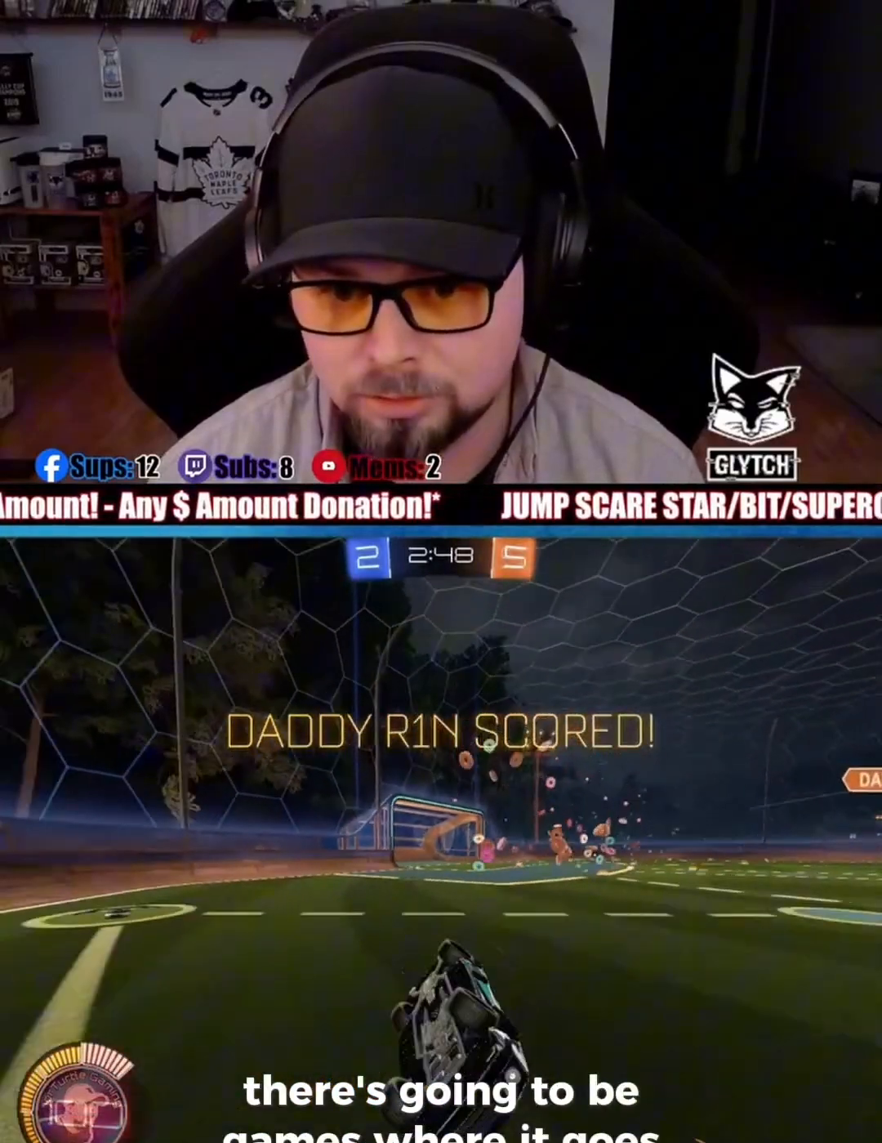
{"buttons": ["R2"], "left_stick": "left", "events": [[133, "left_stick", "center"], [267, "left_stick", "left"], [300, "L2", "down"], [433, "L2", "up"]]}
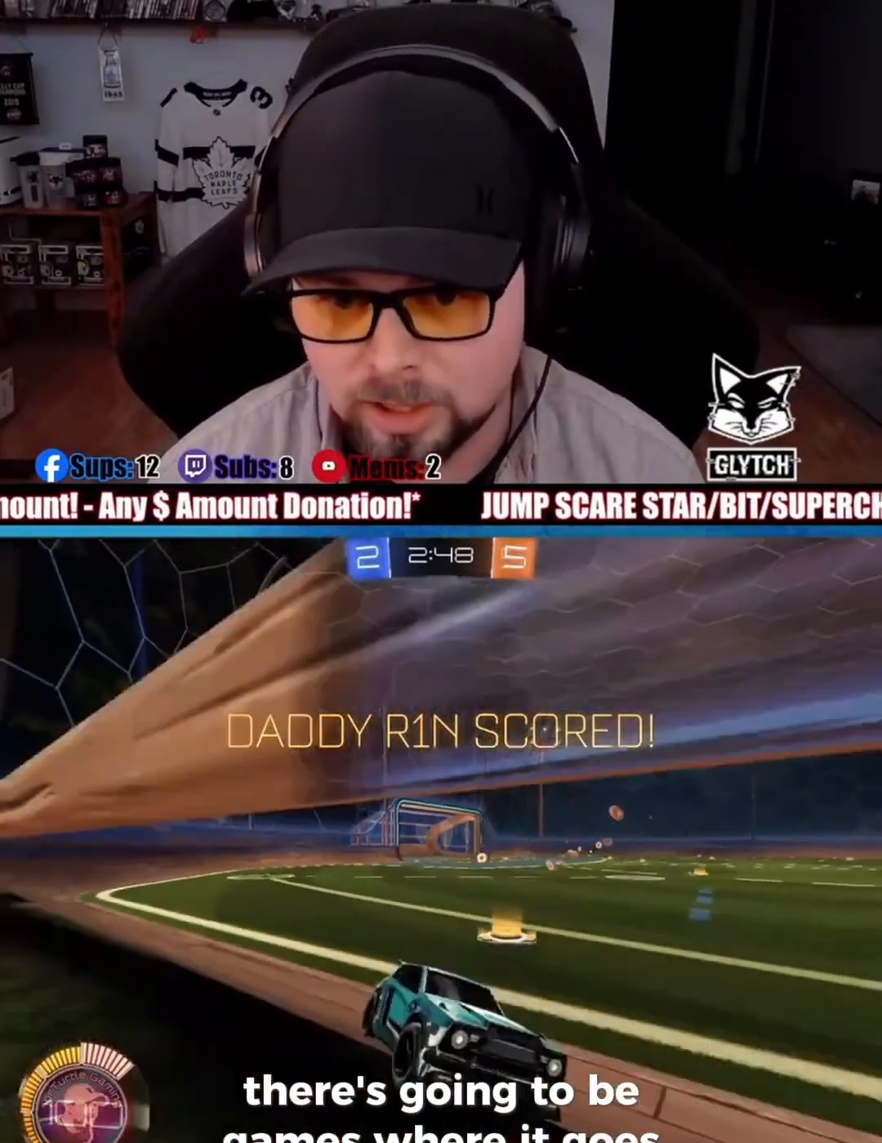
{"buttons": ["CROSS", "R2"], "left_stick": "down"}
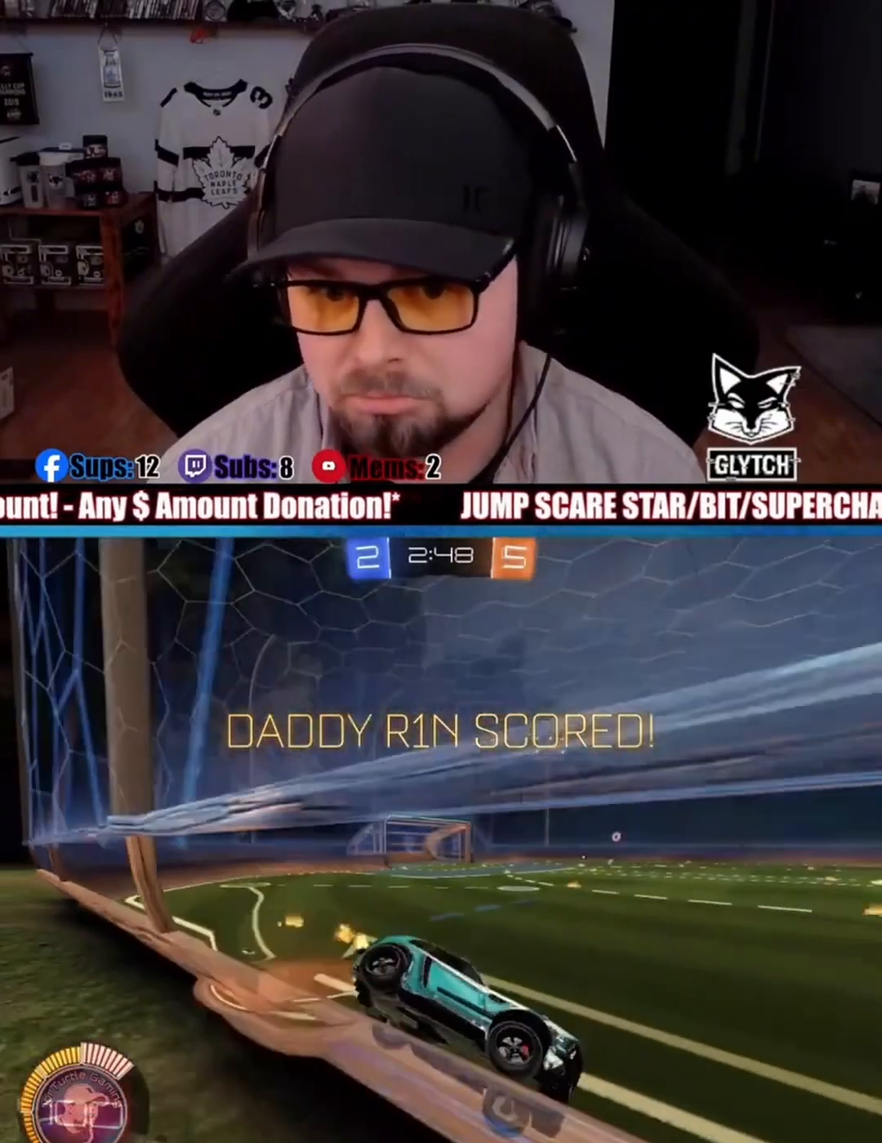
{"buttons": ["R2"], "left_stick": "left", "events": [[33, "left_stick", "down-right"], [100, "CROSS", "up"], [267, "left_stick", "center"], [333, "left_stick", "left"], [367, "CROSS", "down"], [433, "CROSS", "up"]]}